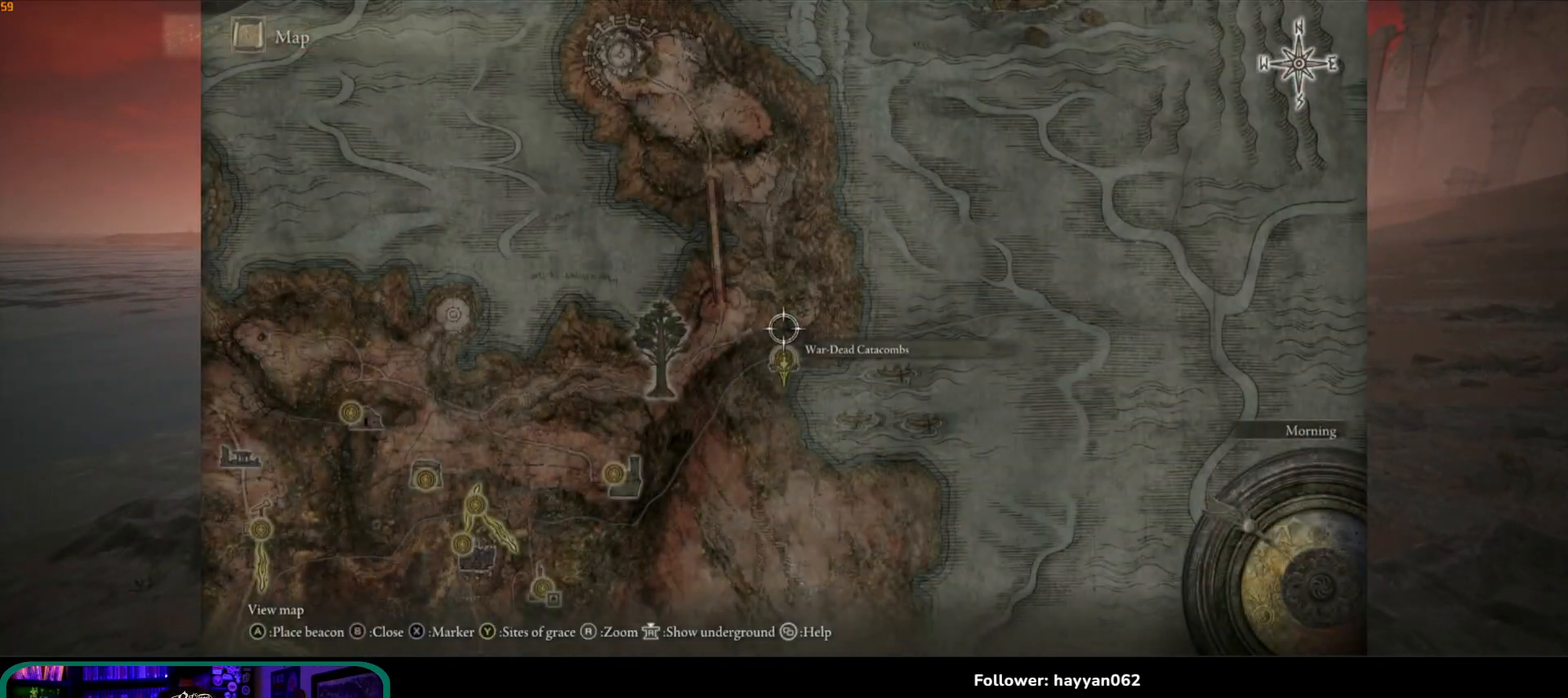
Gameplay with a controller (Xbox layout); each line is a JSON object with the inputs held at the frame after it. "events" lists button and stick changes between this image and that frame as [ms after this image, input, new state], when the widget could be followed in between. Not read: L3 R3.
{"buttons": [], "left_stick": "down-left", "right_stick": "center", "events": [[267, "left_stick", "down"], [433, "left_stick", "down-left"]]}
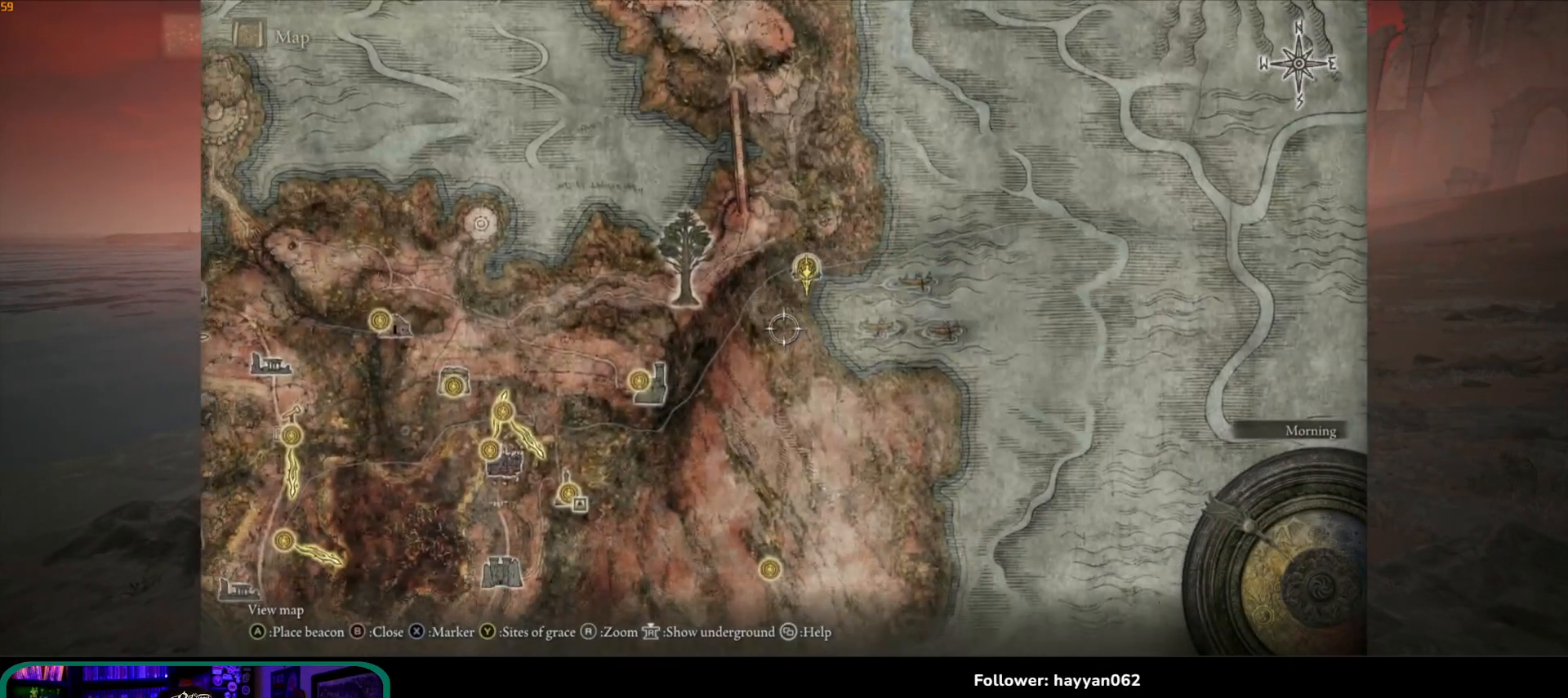
{"buttons": [], "left_stick": "left", "right_stick": "center", "events": [[83, "right_stick", "down"], [300, "right_stick", "center"], [467, "left_stick", "left"]]}
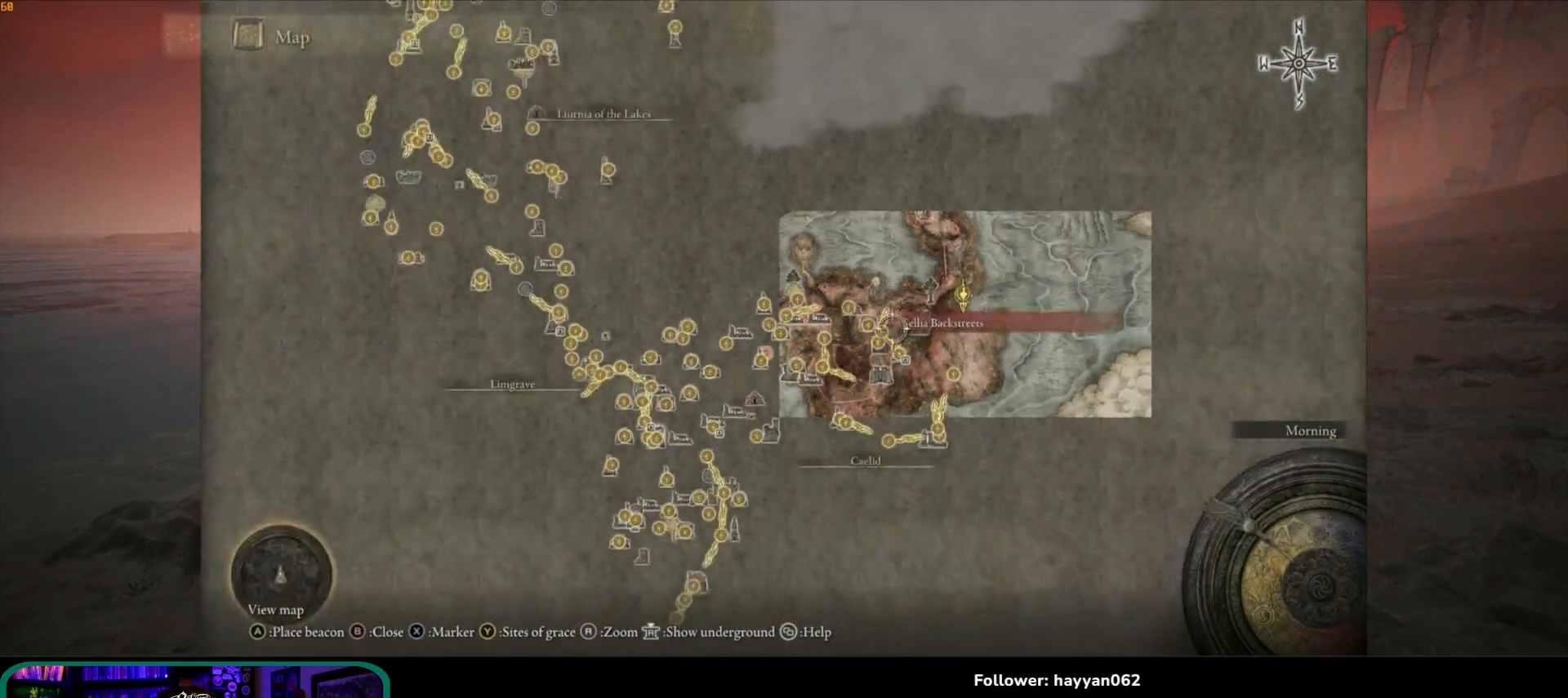
{"buttons": [], "left_stick": "up-left", "right_stick": "center", "events": [[250, "right_stick", "down"], [283, "left_stick", "up-left"], [467, "right_stick", "center"]]}
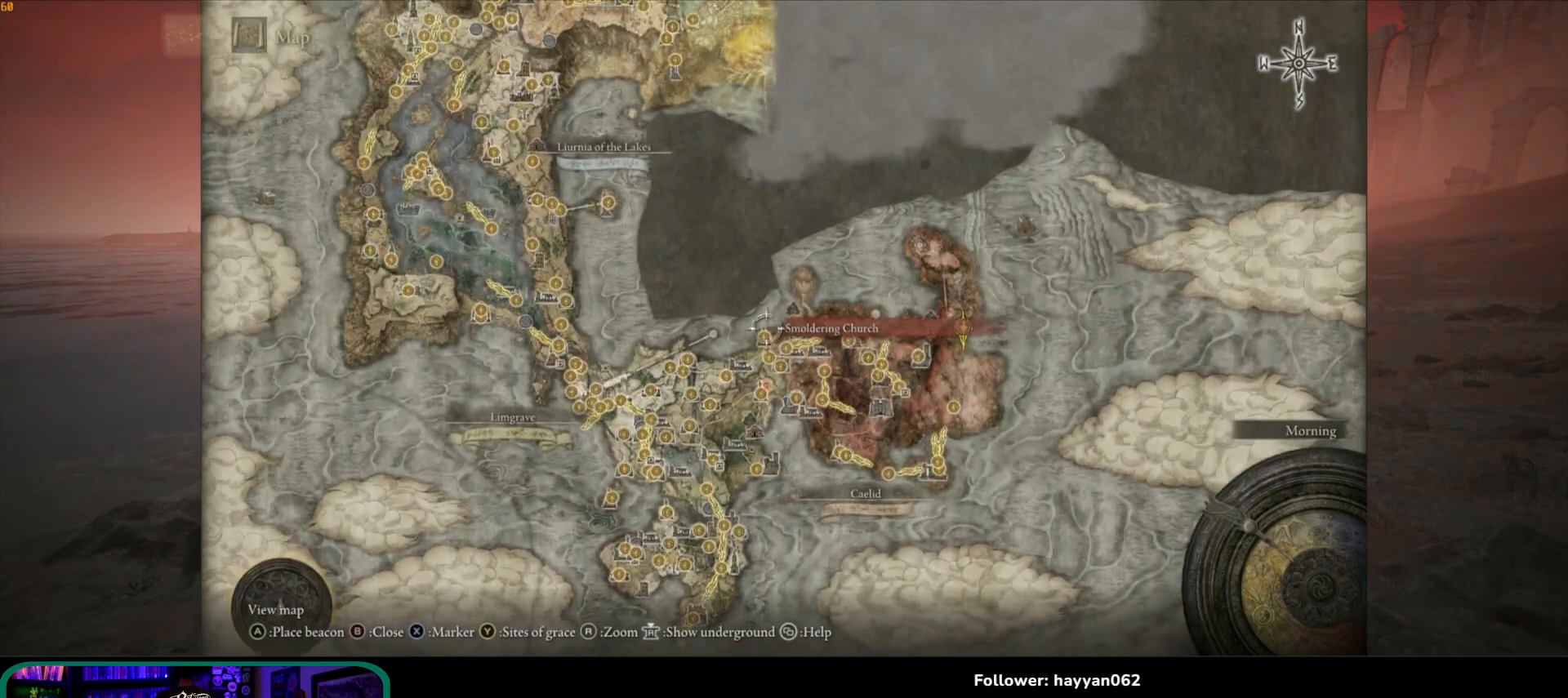
{"buttons": [], "left_stick": "up-left", "right_stick": "center", "events": [[267, "right_stick", "down"], [433, "right_stick", "center"]]}
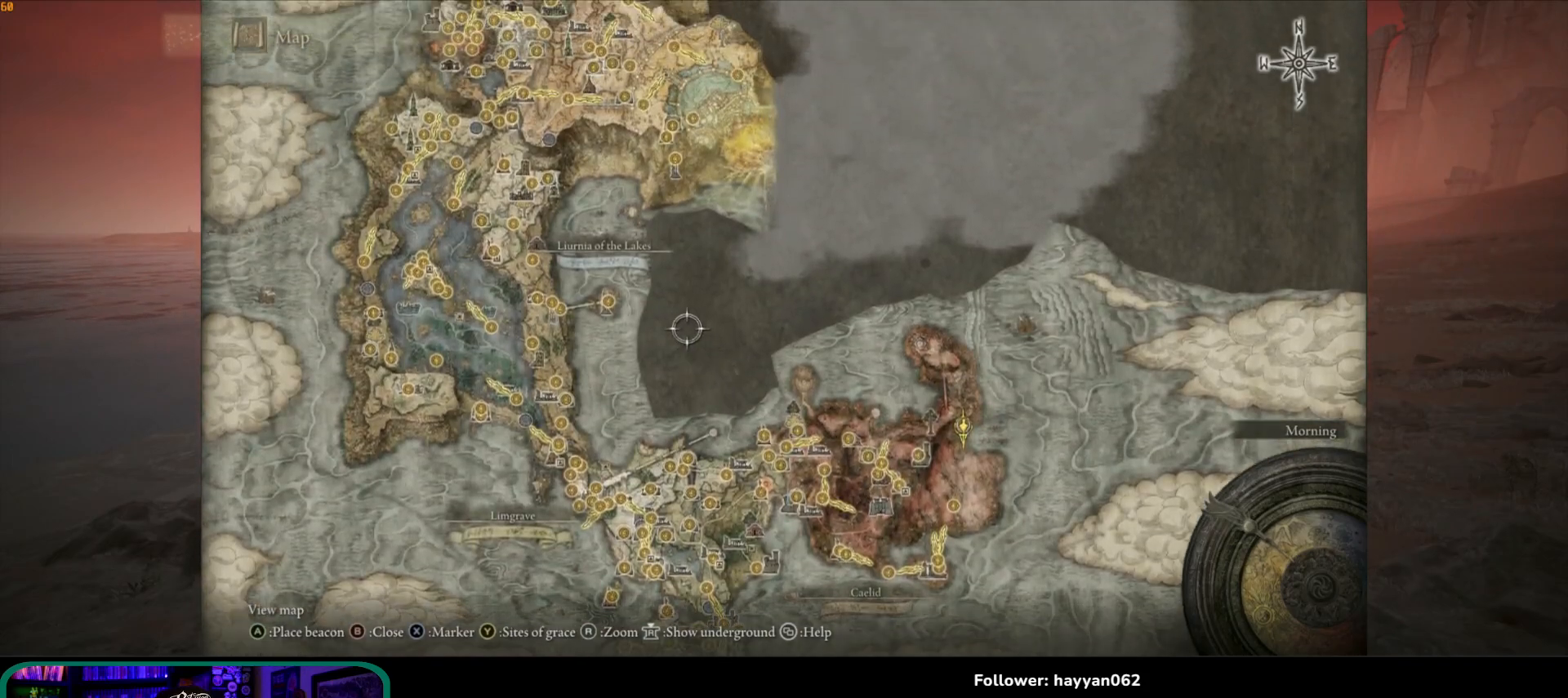
{"buttons": [], "left_stick": "up-left", "right_stick": "center", "events": []}
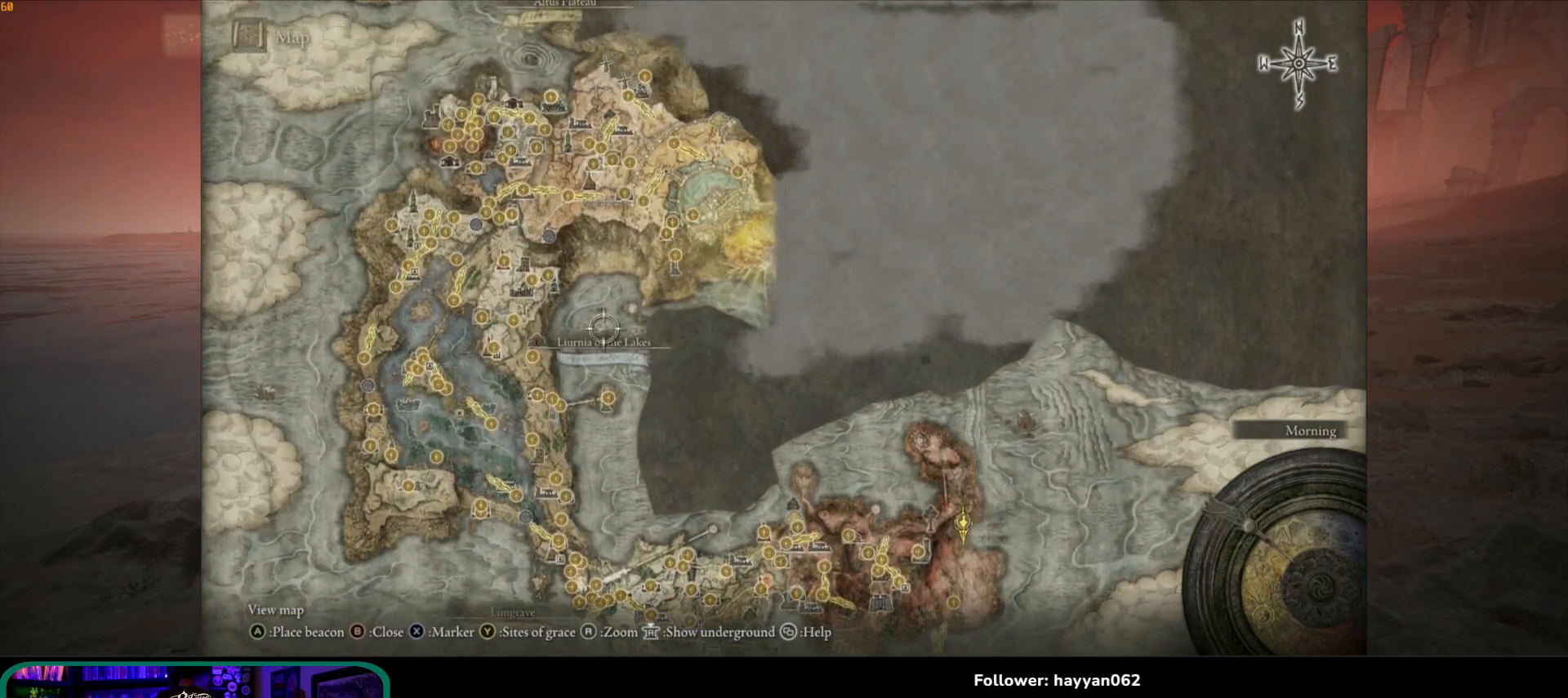
{"buttons": [], "left_stick": "up-left", "right_stick": "center", "events": []}
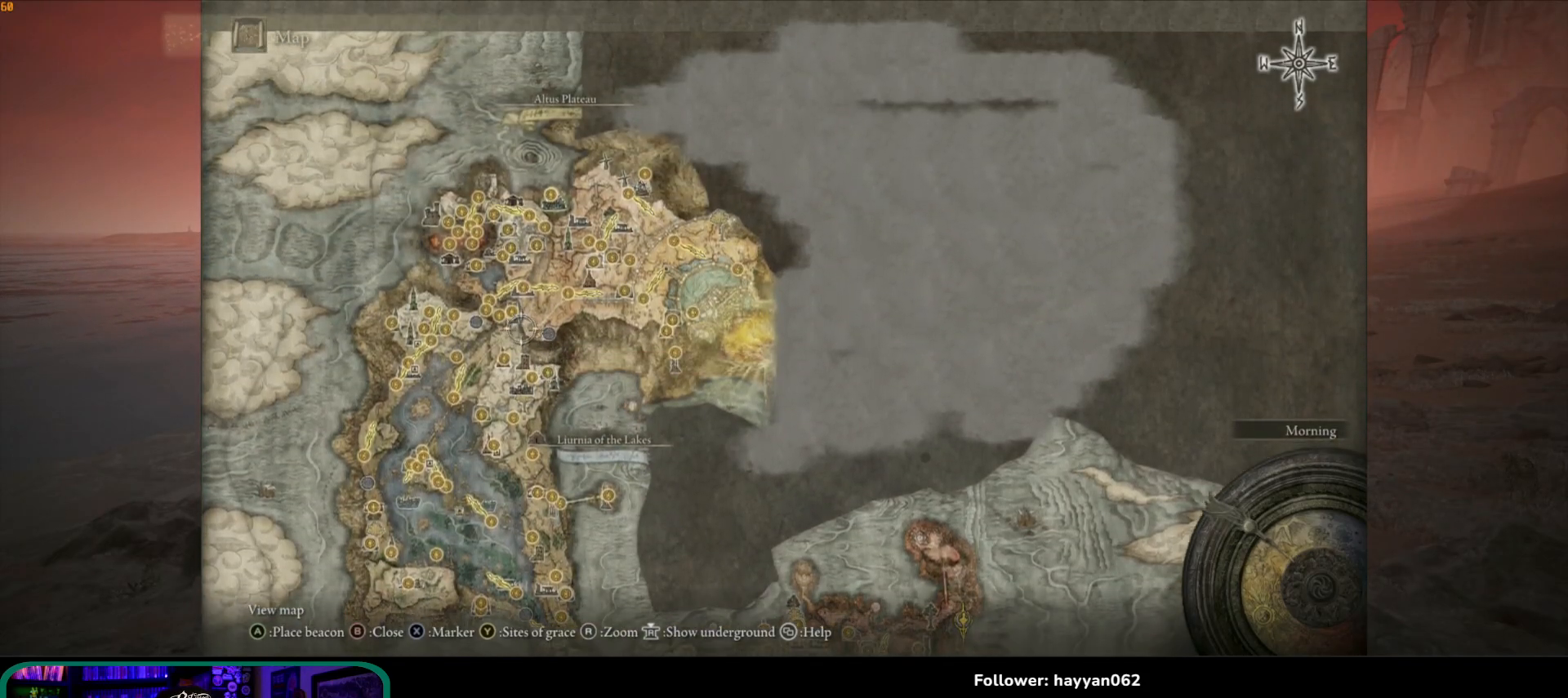
{"buttons": [], "left_stick": "up-left", "right_stick": "center", "events": []}
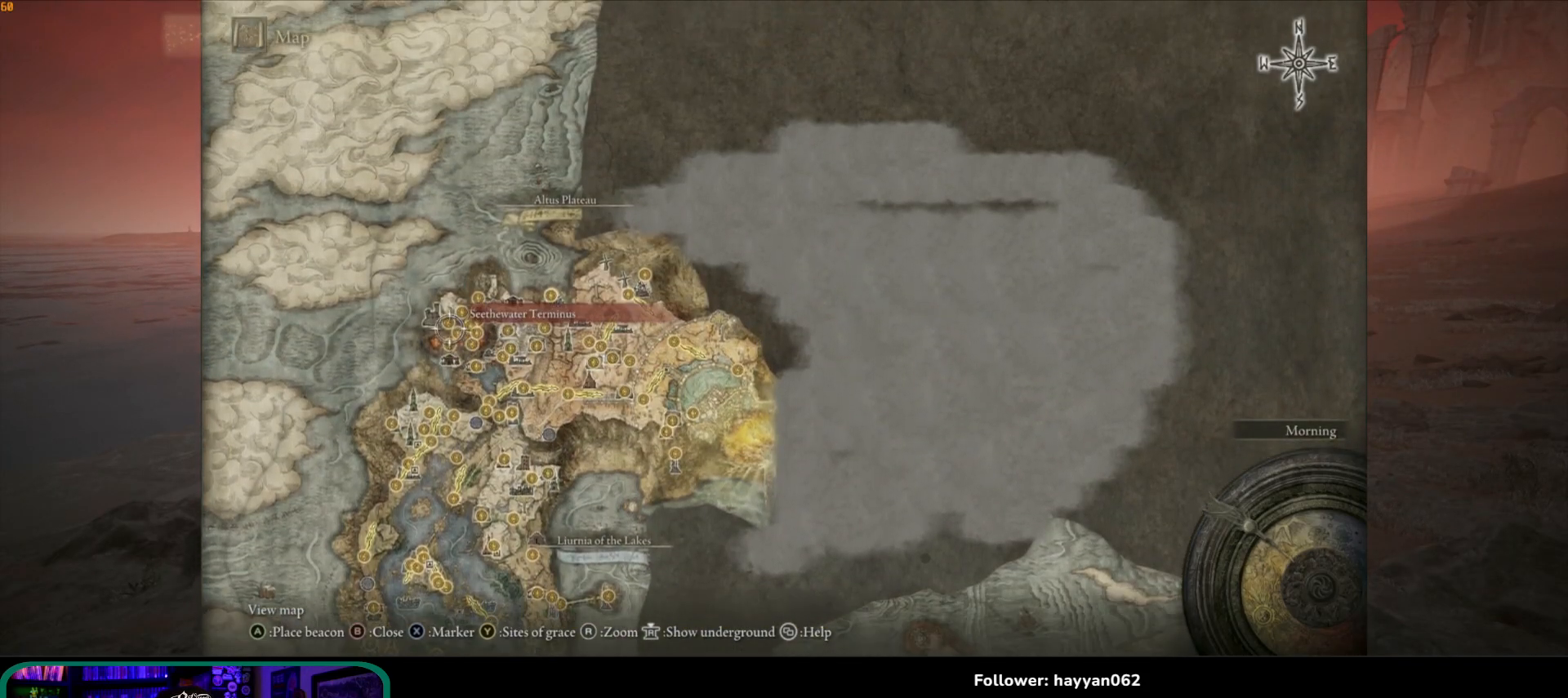
{"buttons": [], "left_stick": "center", "right_stick": "center", "events": [[233, "left_stick", "center"]]}
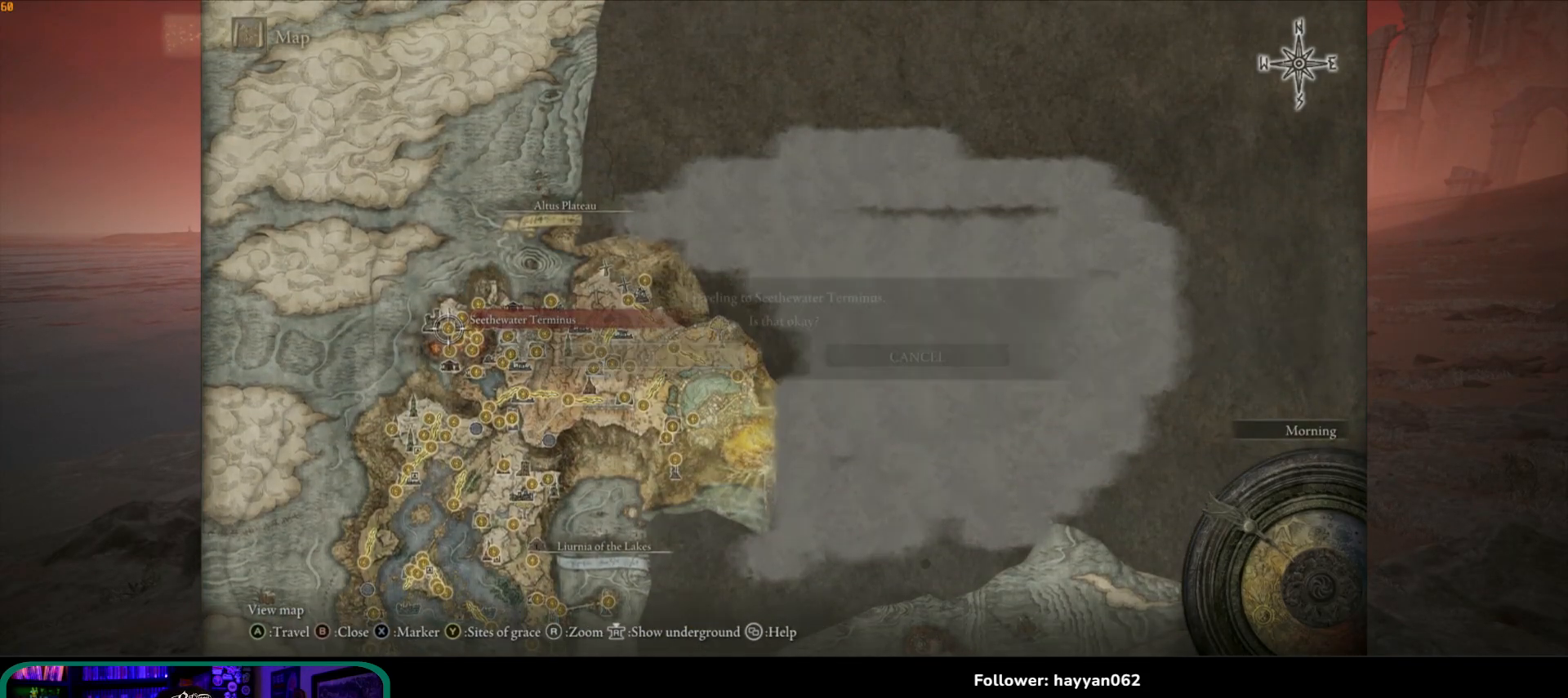
{"buttons": ["A"], "left_stick": "center", "right_stick": "center", "events": [[117, "A", "down"], [217, "A", "up"], [467, "A", "down"]]}
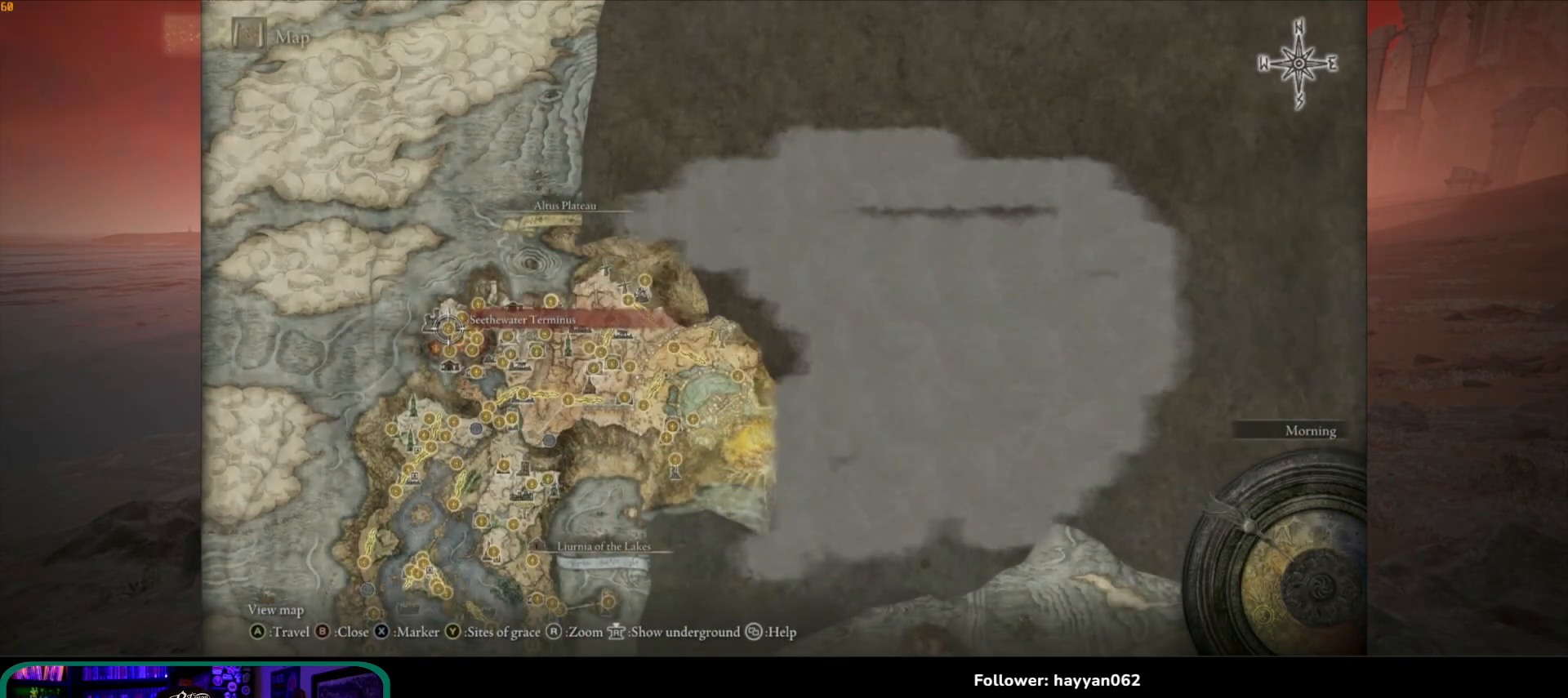
{"buttons": [], "left_stick": "center", "right_stick": "center", "events": [[33, "A", "up"]]}